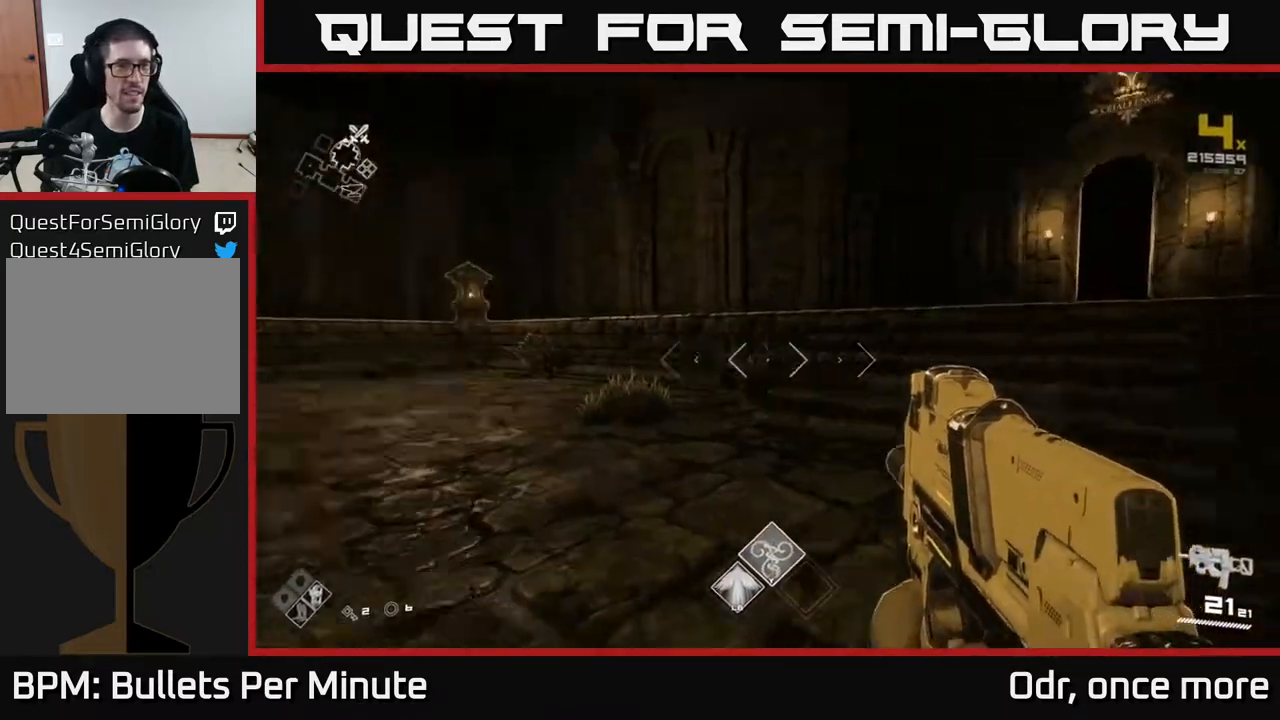
Gameplay with a controller (Xbox layout); each line is a JSON object with the inputs held at the frame after it. "events" lists button and stick changes between this image and that frame as [ms after this image, input, new state], when the widget could be followed in between.
{"buttons": [], "left_stick": "up", "right_stick": "center", "events": [[317, "left_stick", "up-left"], [417, "right_stick", "center"], [450, "left_stick", "up"]]}
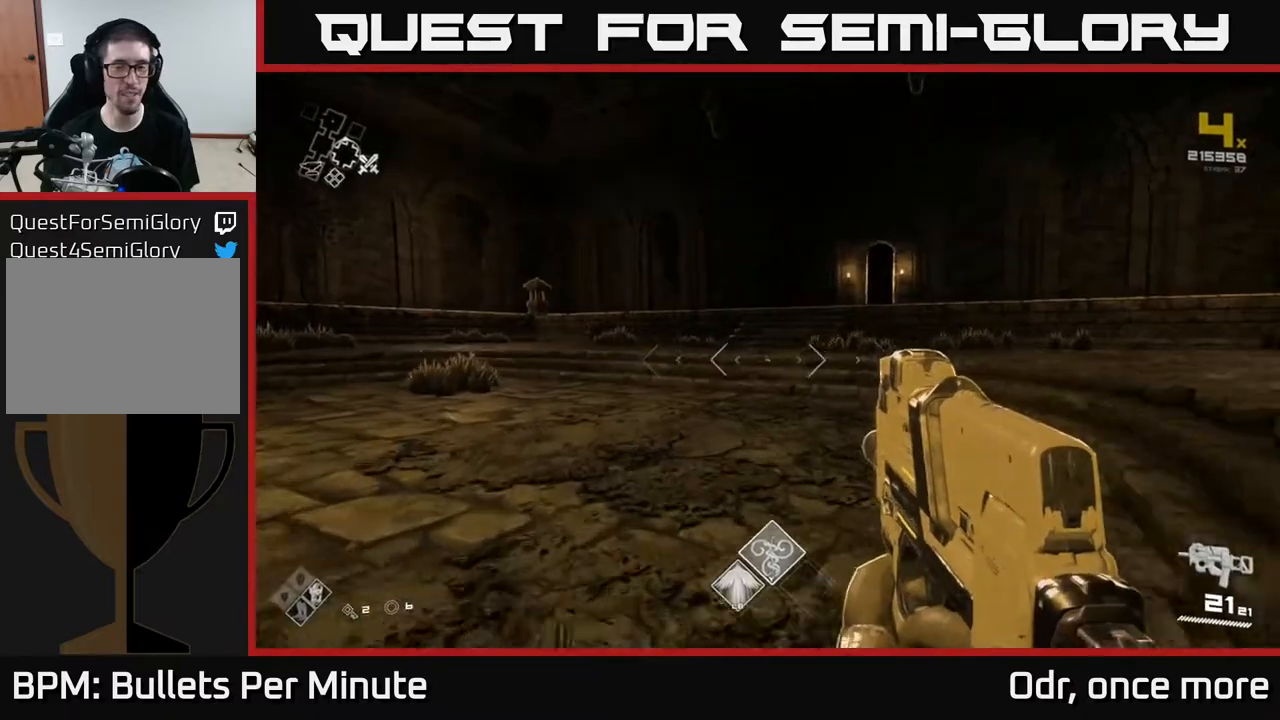
{"buttons": ["L1"], "left_stick": "up", "right_stick": "center", "events": [[100, "right_stick", "right"], [200, "right_stick", "center"], [250, "L1", "down"]]}
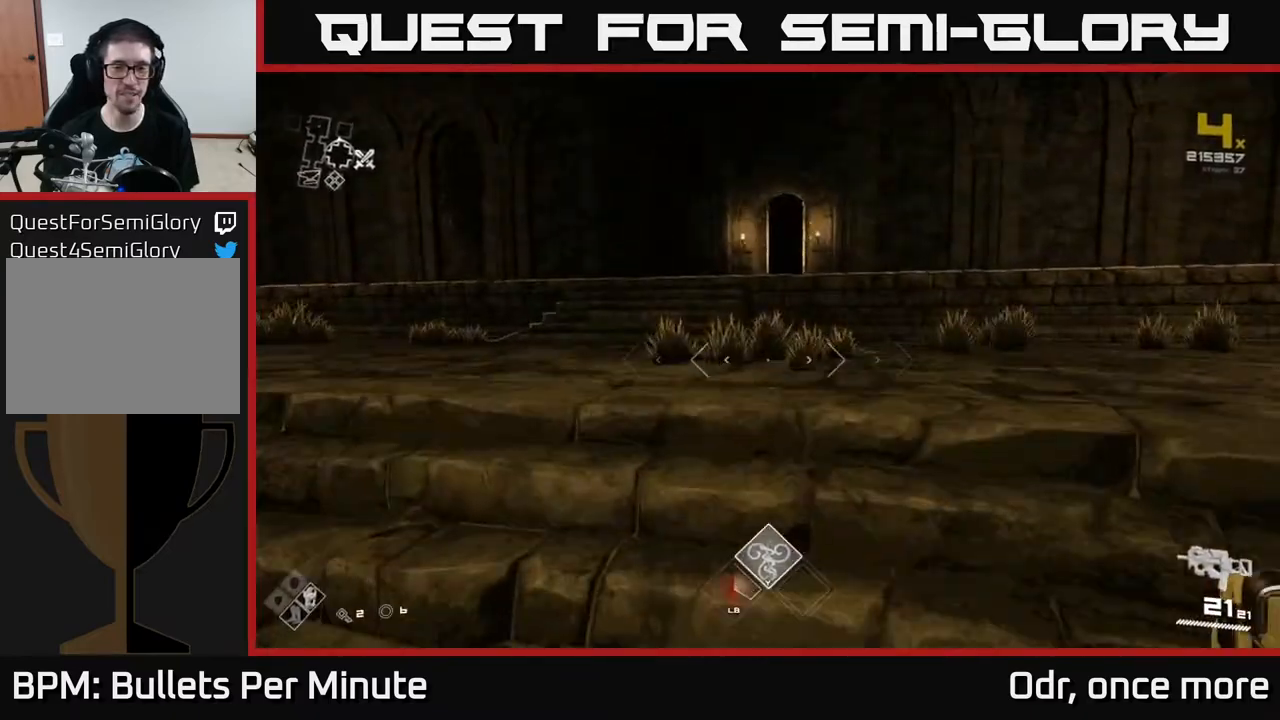
{"buttons": ["L1"], "left_stick": "up-left", "right_stick": "center", "events": [[83, "left_stick", "up-left"], [233, "left_stick", "up"], [383, "left_stick", "up-left"]]}
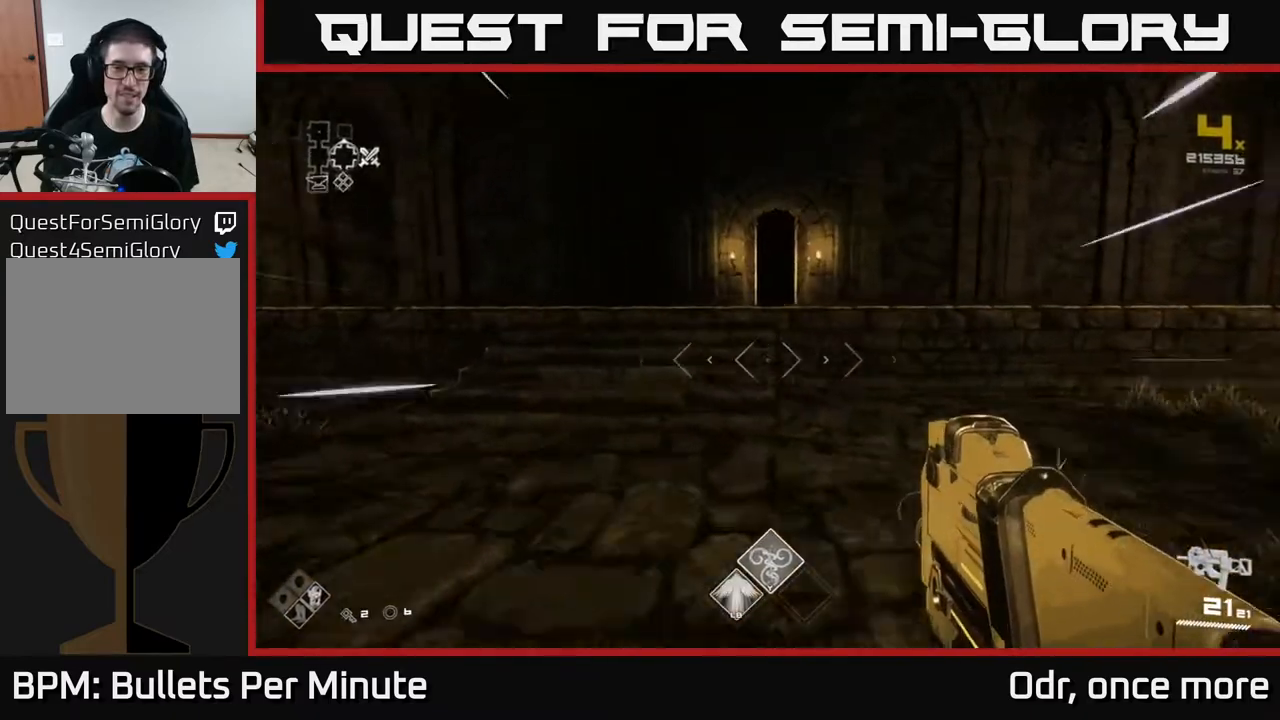
{"buttons": ["L1"], "left_stick": "up", "right_stick": "center", "events": [[67, "left_stick", "up"]]}
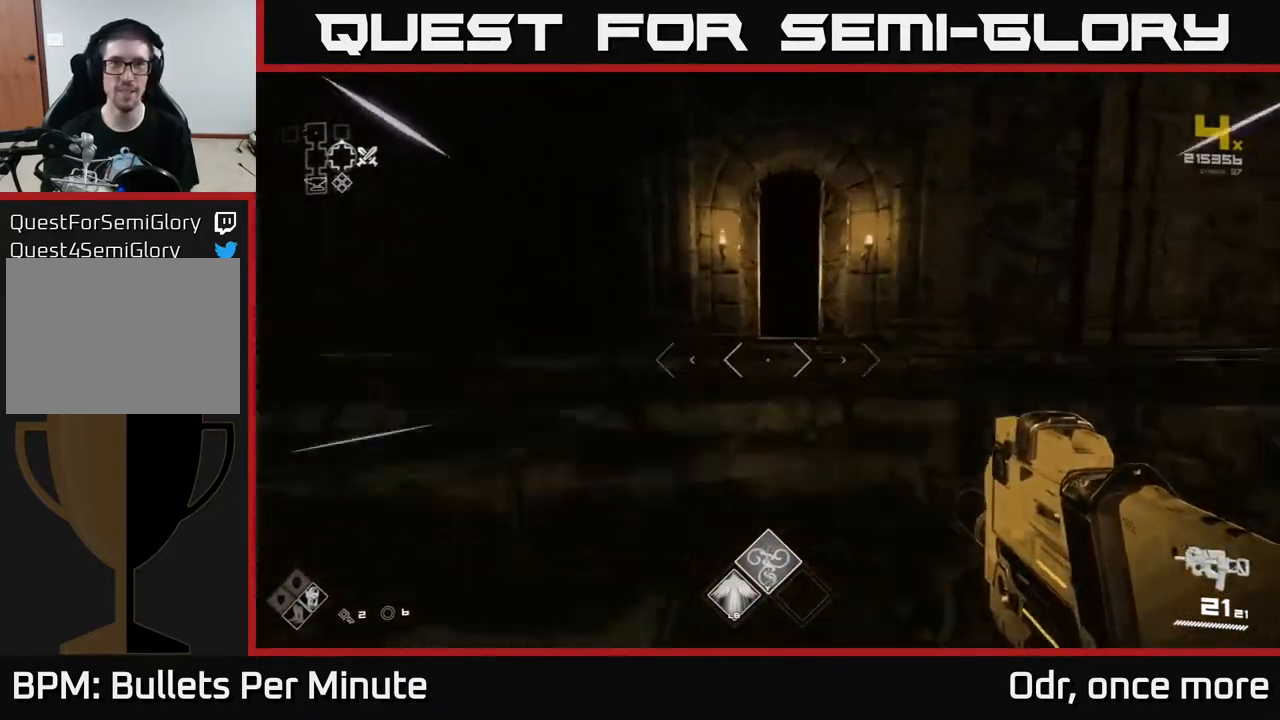
{"buttons": ["L1"], "left_stick": "up", "right_stick": "center", "events": []}
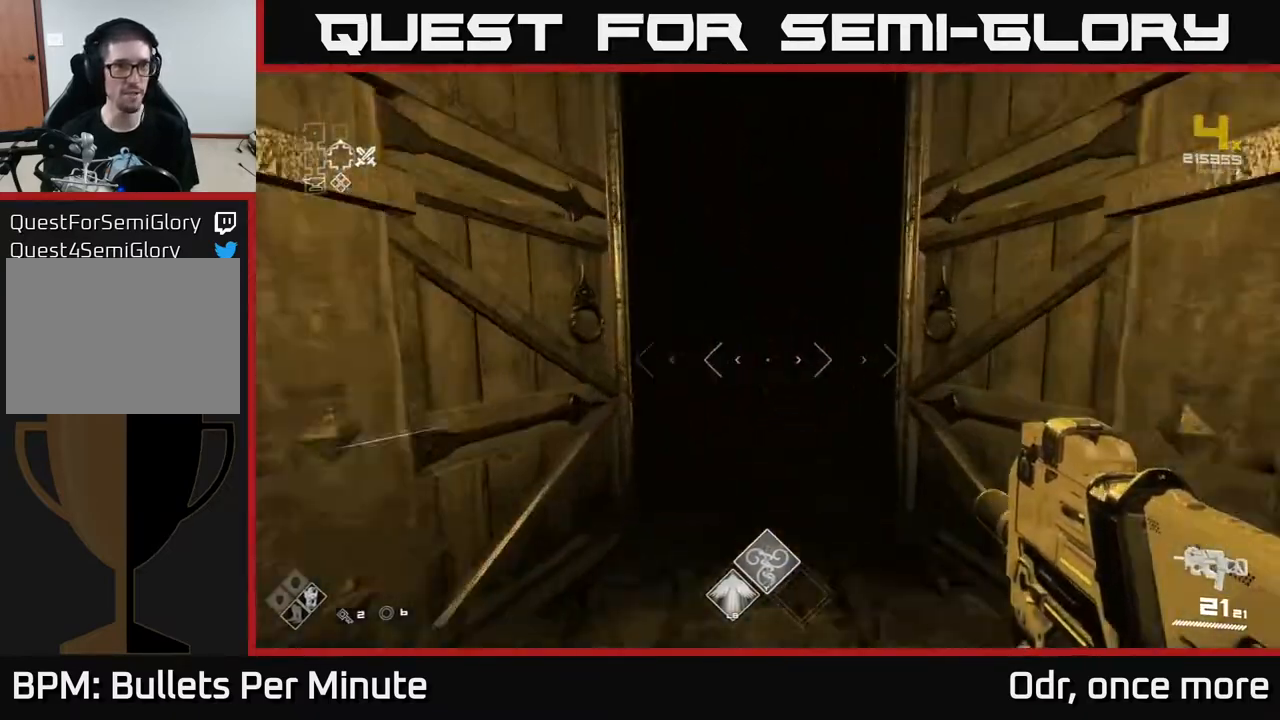
{"buttons": [], "left_stick": "up", "right_stick": "center", "events": [[233, "L1", "up"]]}
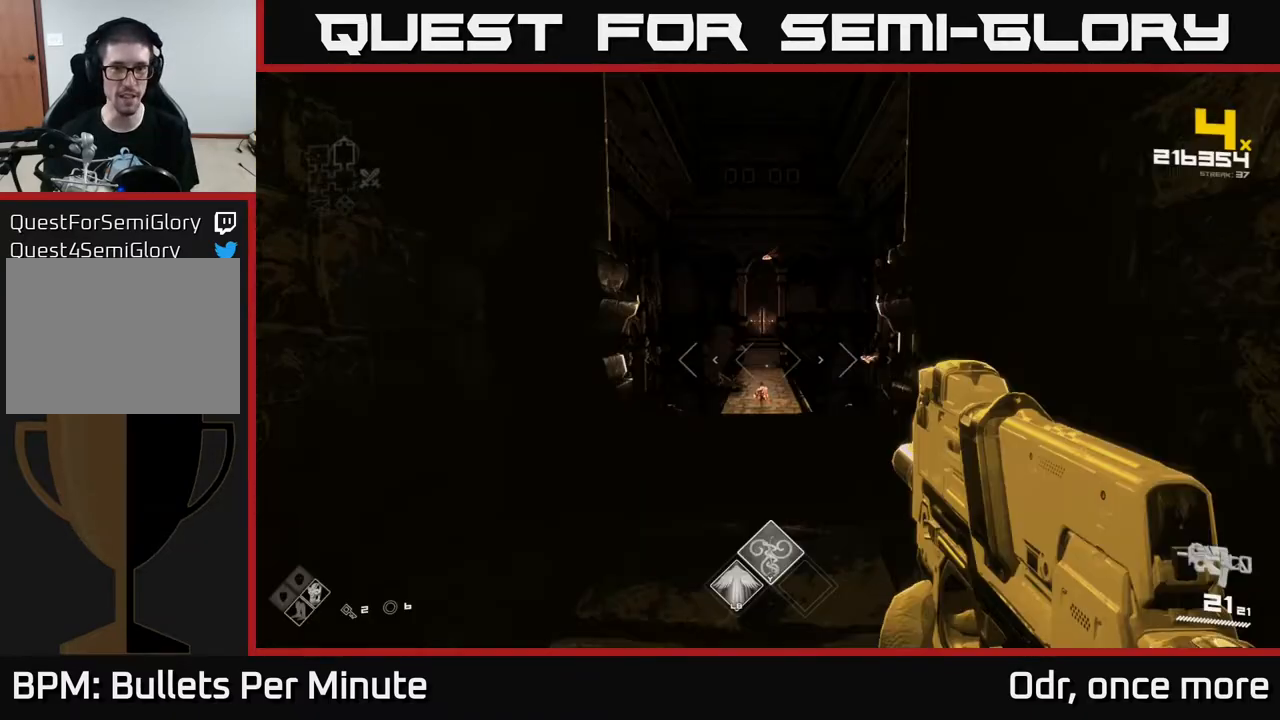
{"buttons": ["R2"], "left_stick": "up", "right_stick": "down", "events": [[400, "right_stick", "down"], [500, "R2", "down"]]}
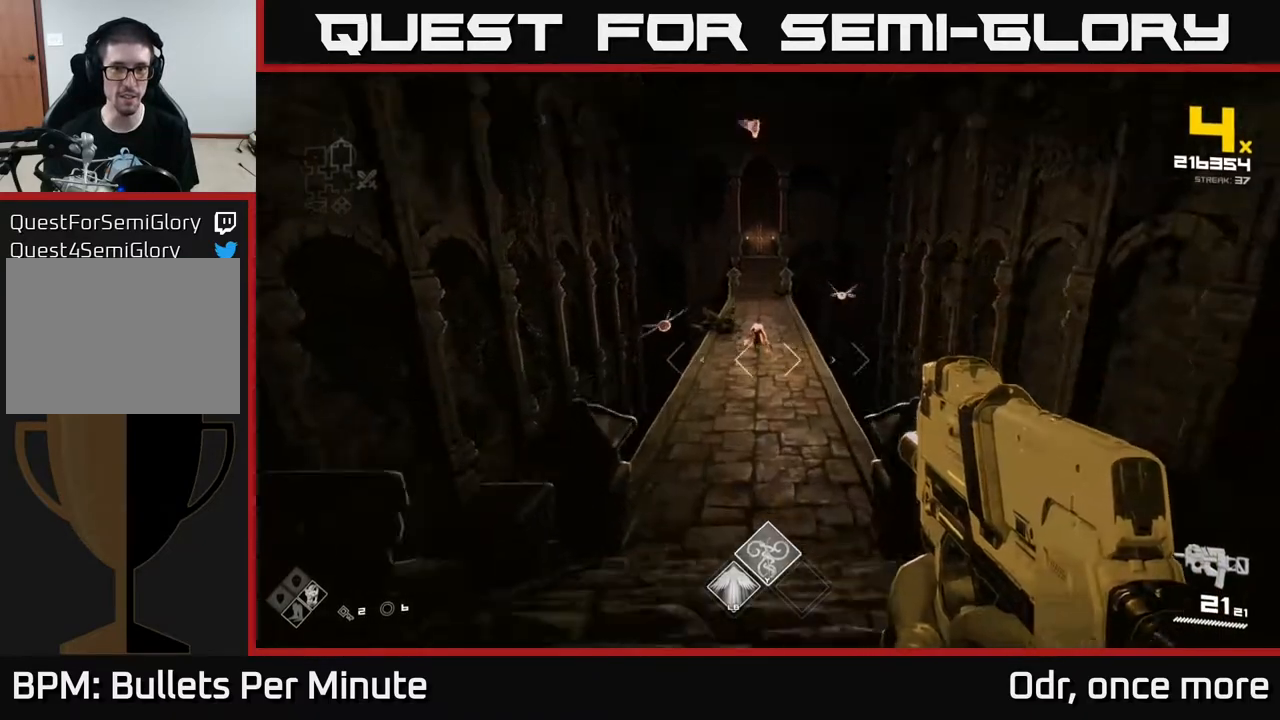
{"buttons": [], "left_stick": "center", "right_stick": "center", "events": [[17, "right_stick", "center"], [100, "left_stick", "center"], [133, "R2", "up"], [217, "left_stick", "up"], [317, "R2", "down"], [383, "left_stick", "center"], [400, "R2", "up"]]}
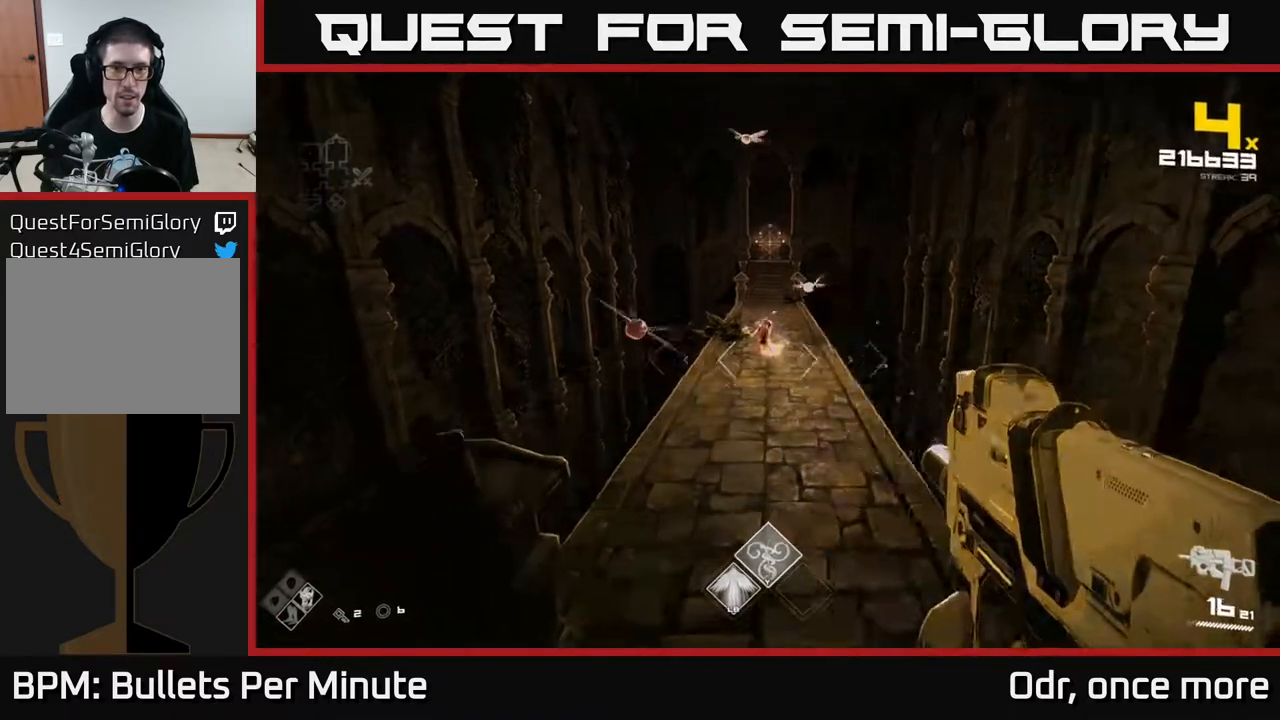
{"buttons": ["R2"], "left_stick": "down", "right_stick": "down-left", "events": [[167, "R2", "down"], [283, "R2", "up"], [367, "right_stick", "up-left"], [500, "R2", "down"], [500, "left_stick", "down"], [500, "right_stick", "down-left"]]}
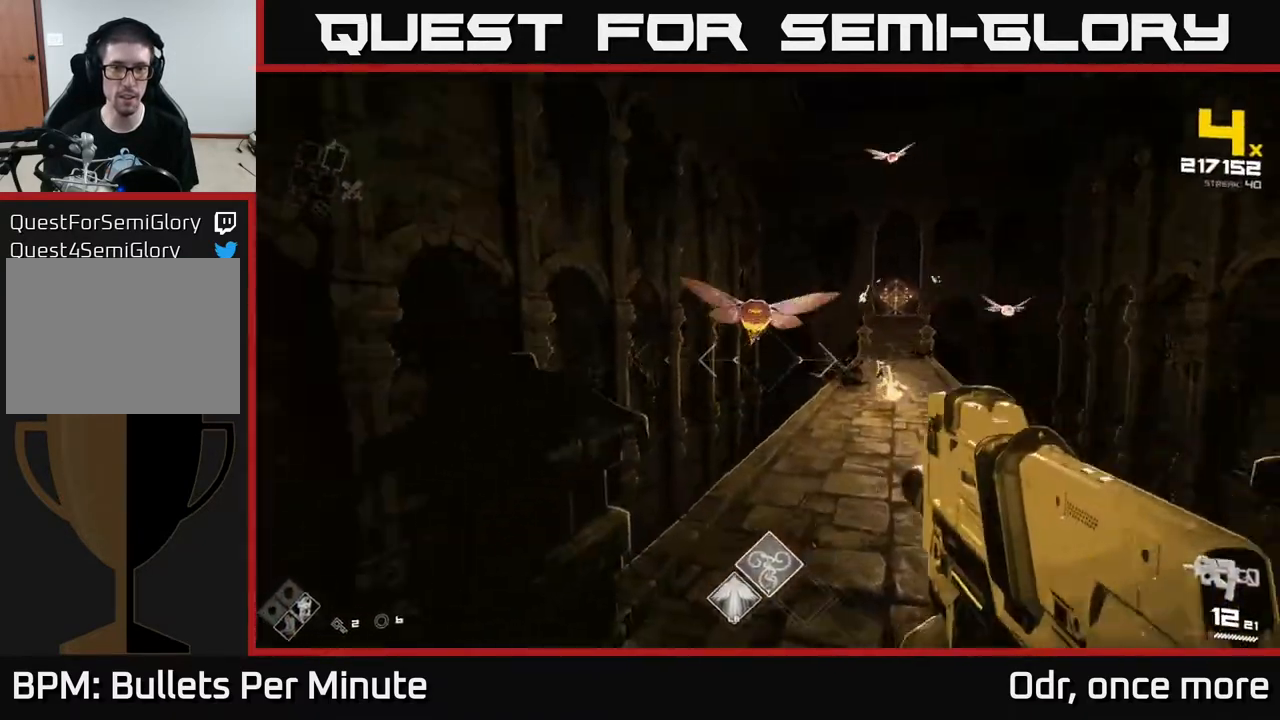
{"buttons": ["R2"], "left_stick": "down", "right_stick": "right", "events": [[17, "right_stick", "center"], [133, "R2", "up"], [167, "left_stick", "center"], [267, "left_stick", "down"], [283, "right_stick", "right"], [383, "R2", "down"]]}
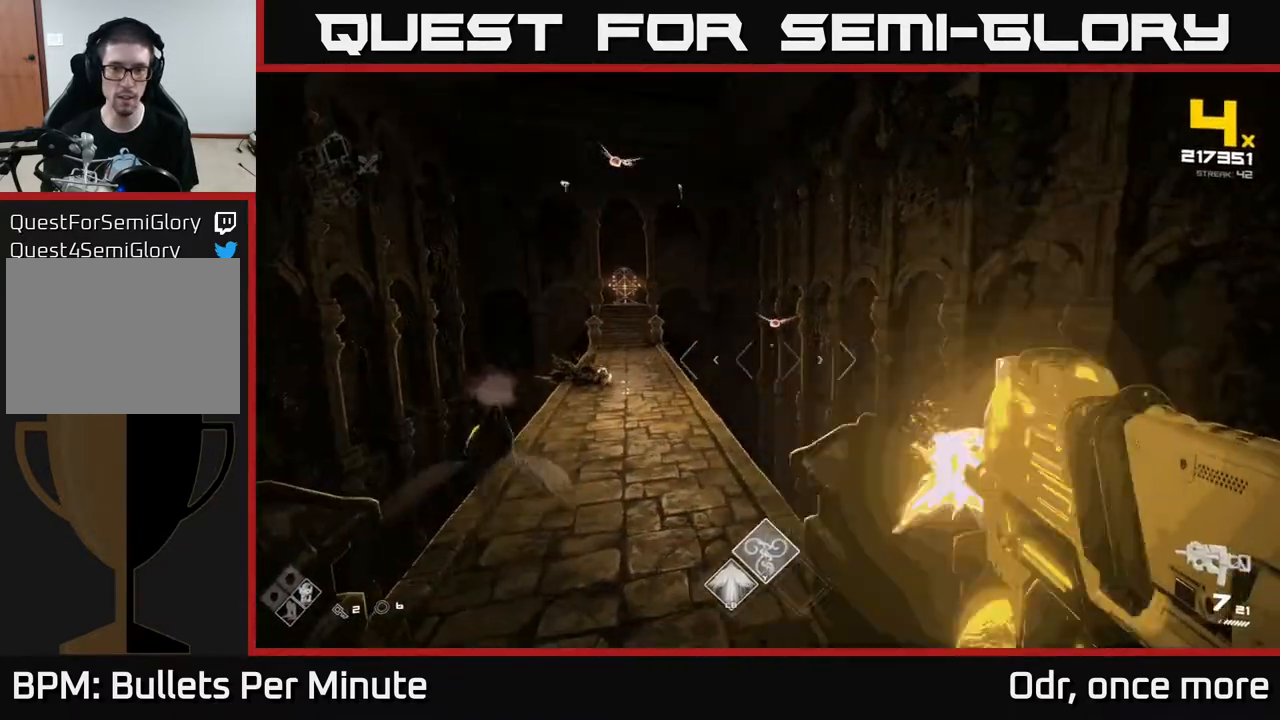
{"buttons": [], "left_stick": "down", "right_stick": "center", "events": [[17, "R2", "up"], [17, "right_stick", "center"], [50, "left_stick", "center"], [183, "left_stick", "down"], [200, "R2", "down"], [367, "R2", "up"], [450, "right_stick", "down-left"], [500, "right_stick", "center"]]}
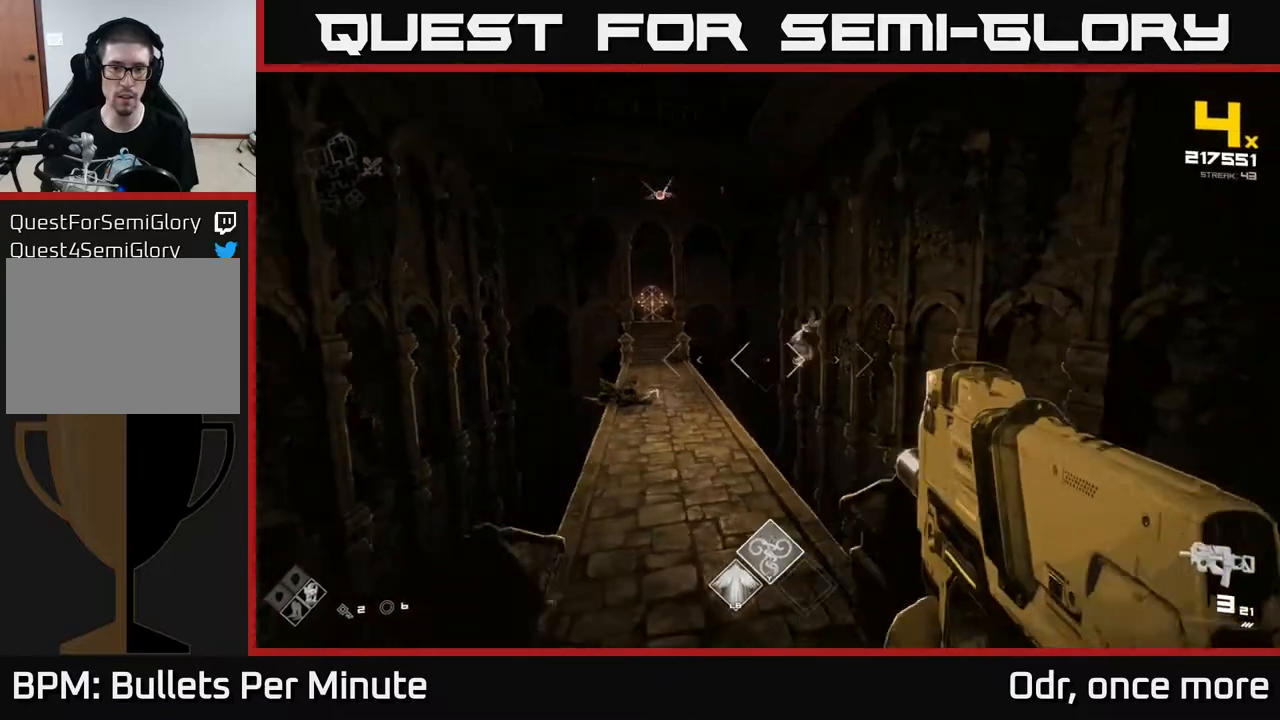
{"buttons": ["R2"], "left_stick": "up", "right_stick": "up", "events": [[50, "left_stick", "center"], [150, "left_stick", "down"], [150, "right_stick", "up-left"], [267, "left_stick", "center"], [283, "right_stick", "center"], [400, "left_stick", "up"], [417, "R2", "down"], [433, "right_stick", "up"]]}
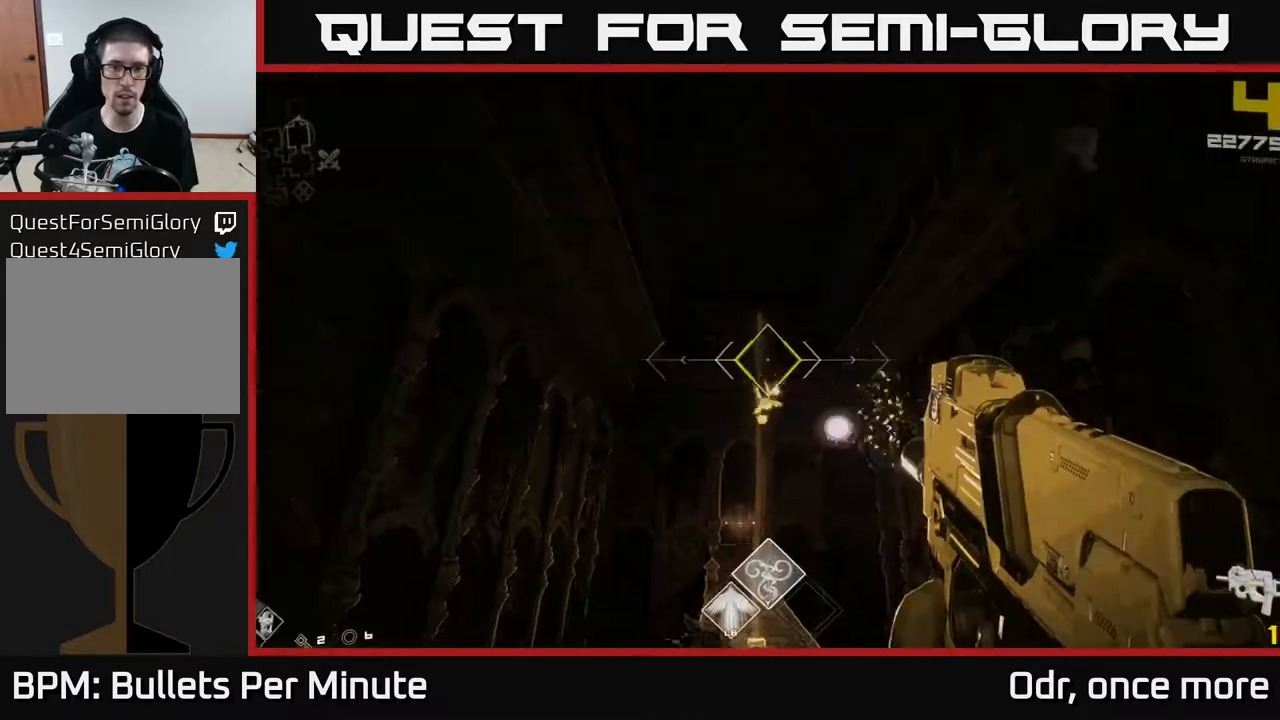
{"buttons": [], "left_stick": "up", "right_stick": "down", "events": [[50, "right_stick", "center"], [67, "R2", "up"], [200, "right_stick", "up-left"], [267, "right_stick", "center"], [333, "R1", "down"], [433, "right_stick", "down"], [450, "R1", "up"]]}
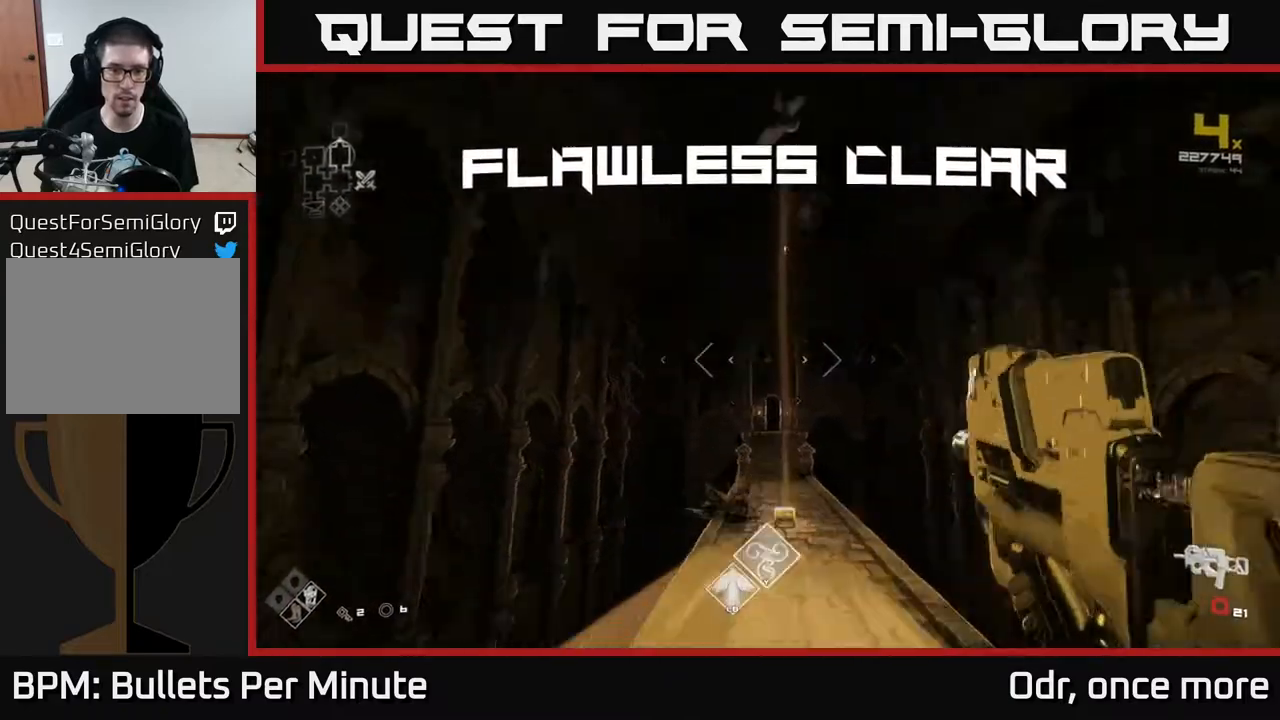
{"buttons": ["L1"], "left_stick": "up", "right_stick": "center", "events": [[133, "R1", "down"], [150, "right_stick", "center"], [233, "R1", "up"], [467, "L1", "down"]]}
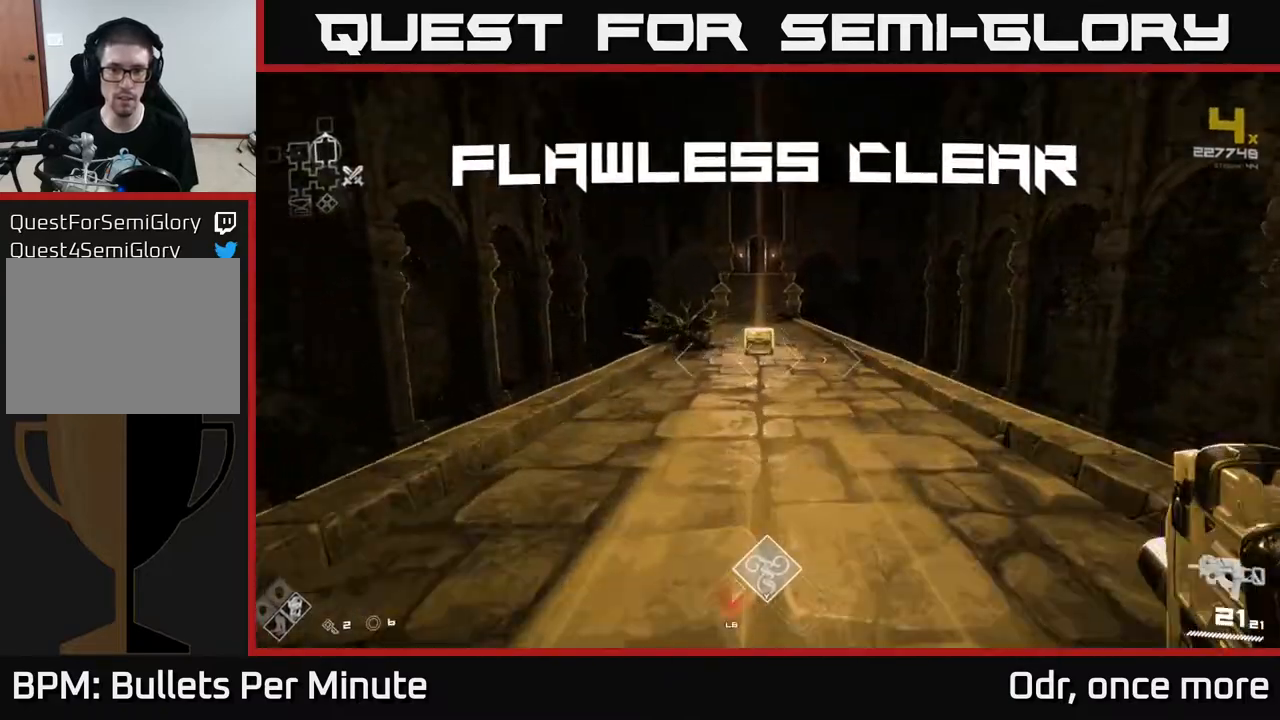
{"buttons": [], "left_stick": "up", "right_stick": "center", "events": [[83, "L1", "up"], [200, "right_stick", "down"], [317, "right_stick", "center"]]}
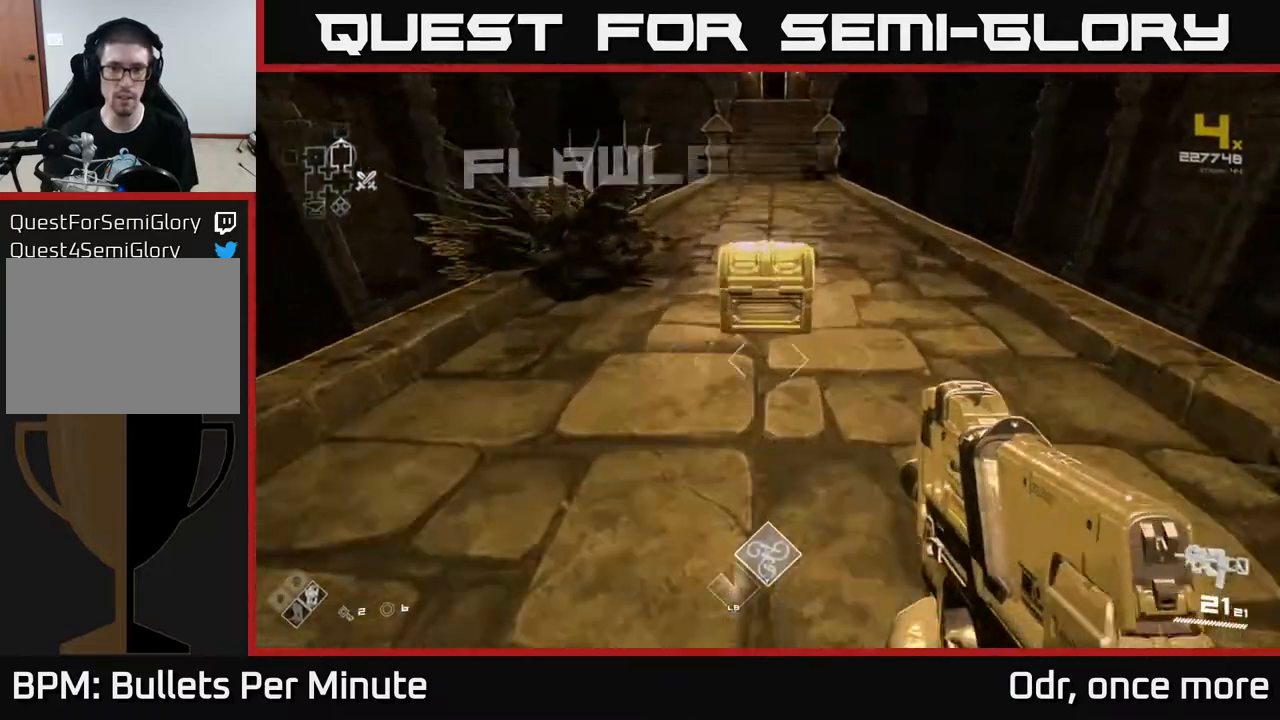
{"buttons": ["X"], "left_stick": "center", "right_stick": "center", "events": [[167, "X", "down"], [217, "left_stick", "center"], [300, "X", "up"], [433, "X", "down"]]}
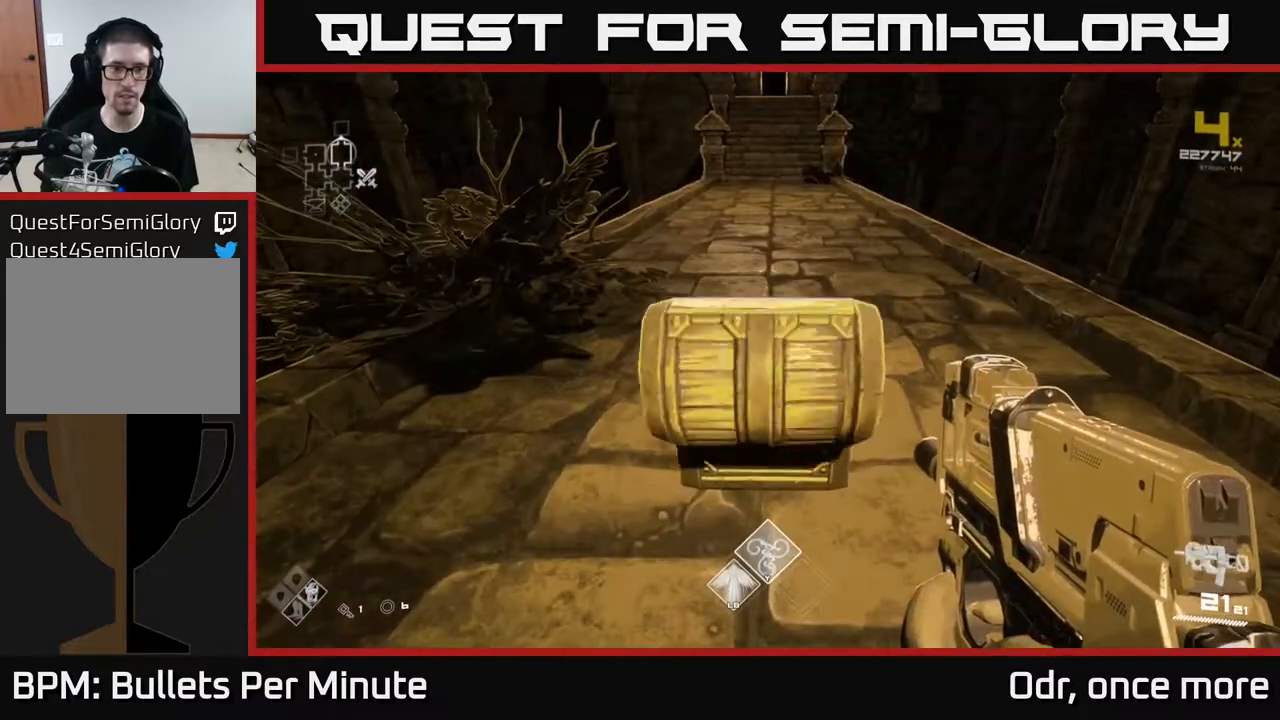
{"buttons": [], "left_stick": "center", "right_stick": "center", "events": [[33, "X", "up"]]}
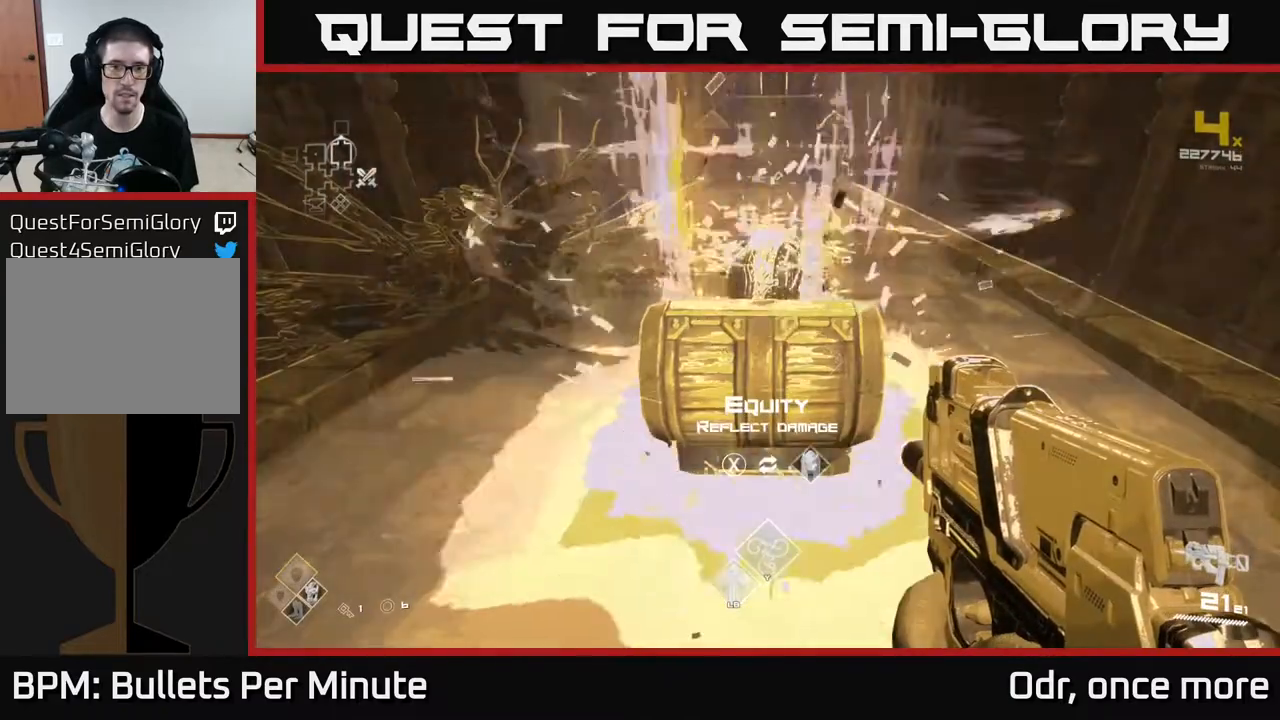
{"buttons": [], "left_stick": "center", "right_stick": "center", "events": []}
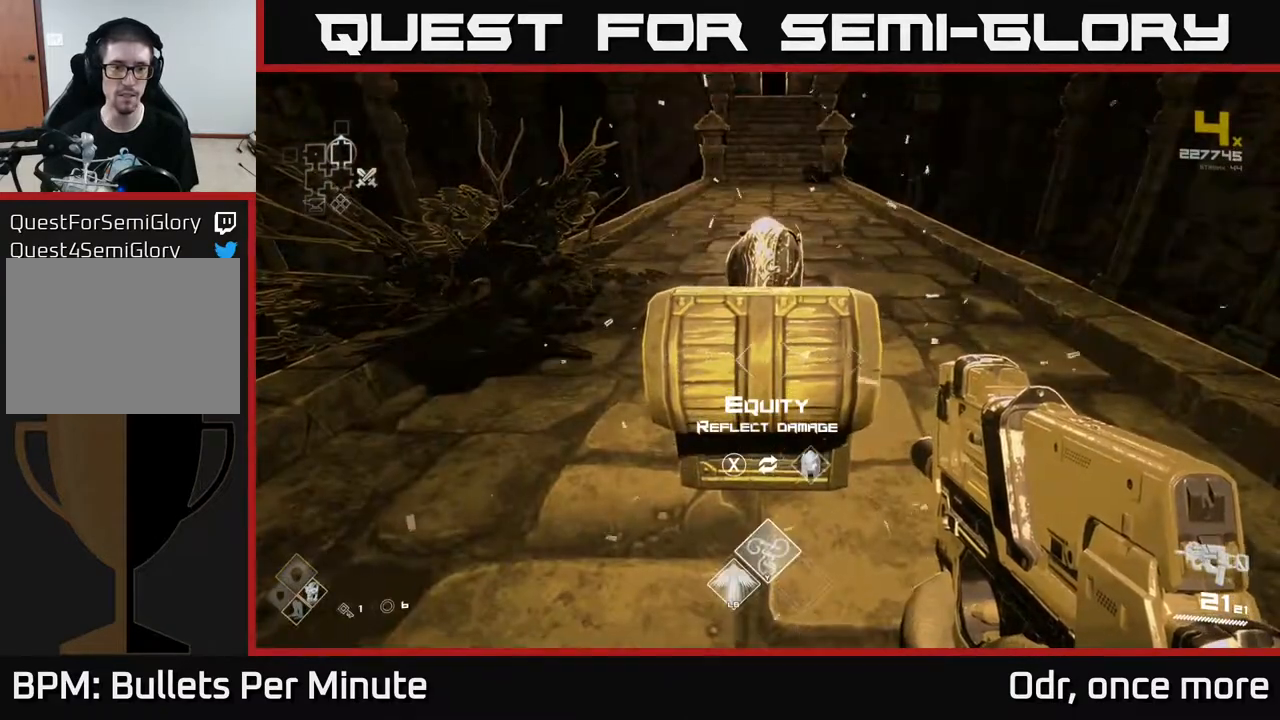
{"buttons": [], "left_stick": "up", "right_stick": "center", "events": [[33, "left_stick", "up"], [233, "left_stick", "center"], [317, "X", "down"], [400, "X", "up"], [500, "left_stick", "up"]]}
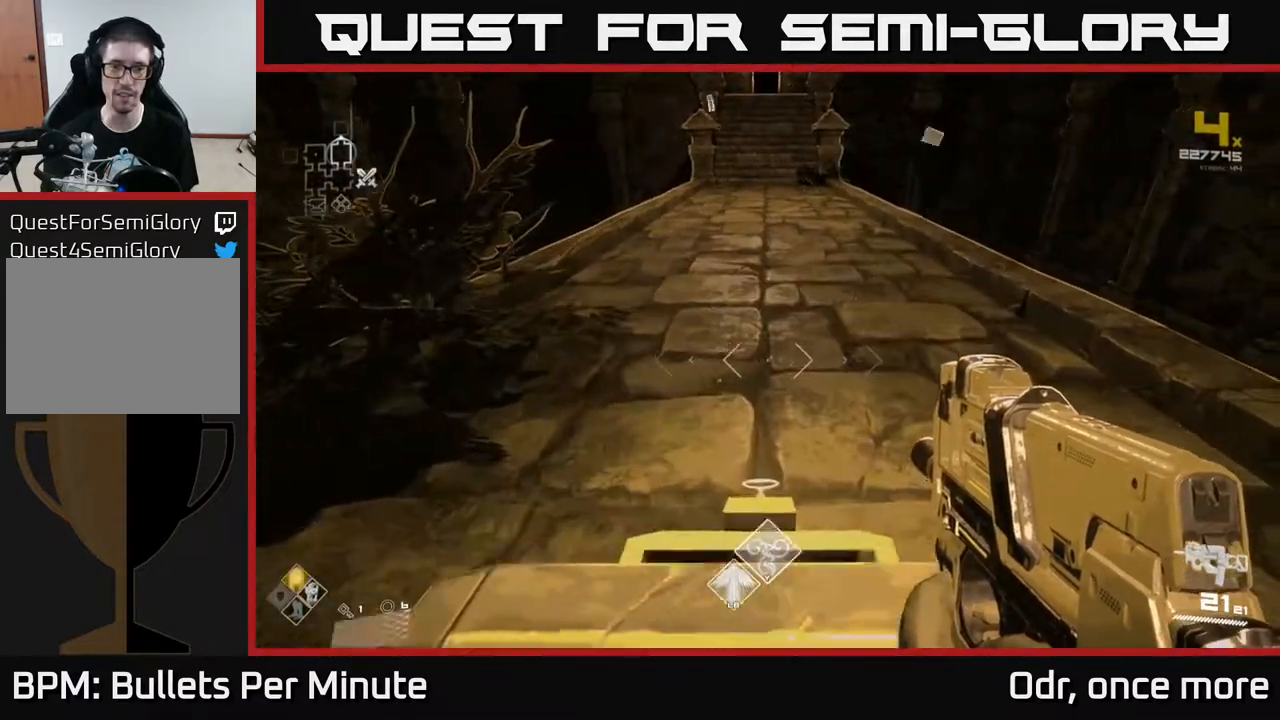
{"buttons": [], "left_stick": "left", "right_stick": "right", "events": [[50, "right_stick", "right"], [200, "left_stick", "left"]]}
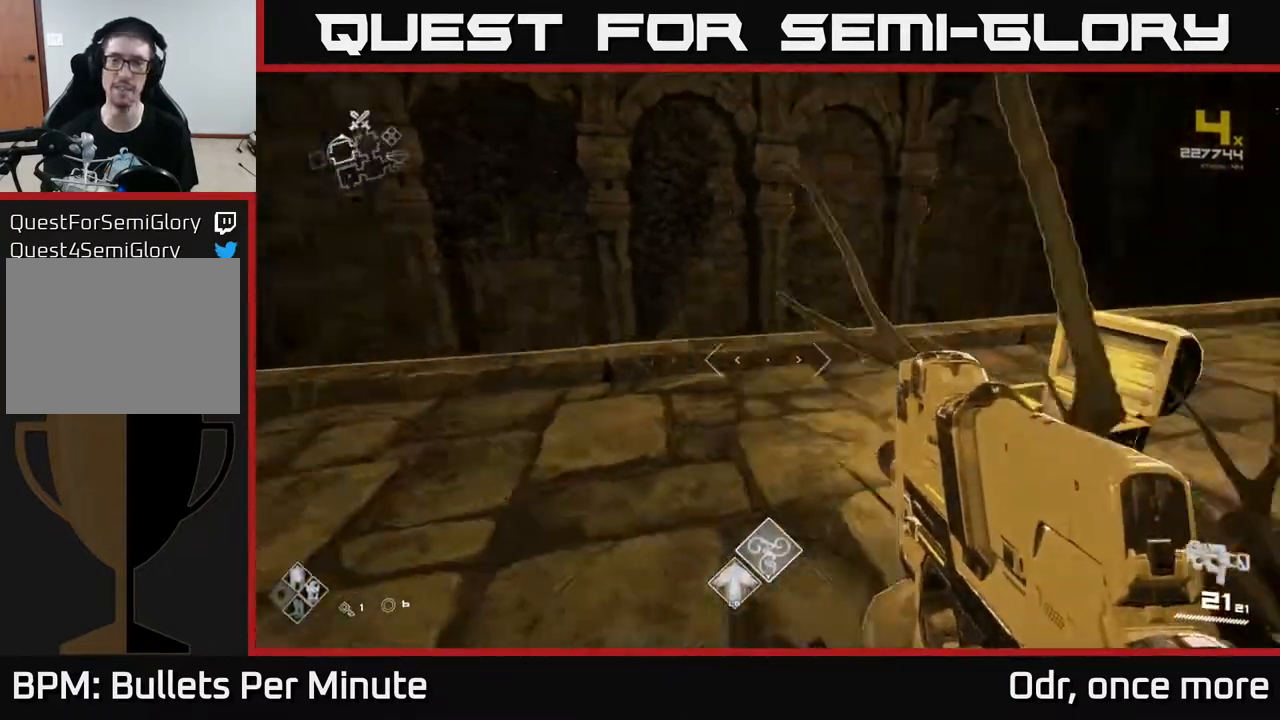
{"buttons": [], "left_stick": "center", "right_stick": "center", "events": [[33, "left_stick", "down-left"], [367, "left_stick", "center"], [383, "right_stick", "center"]]}
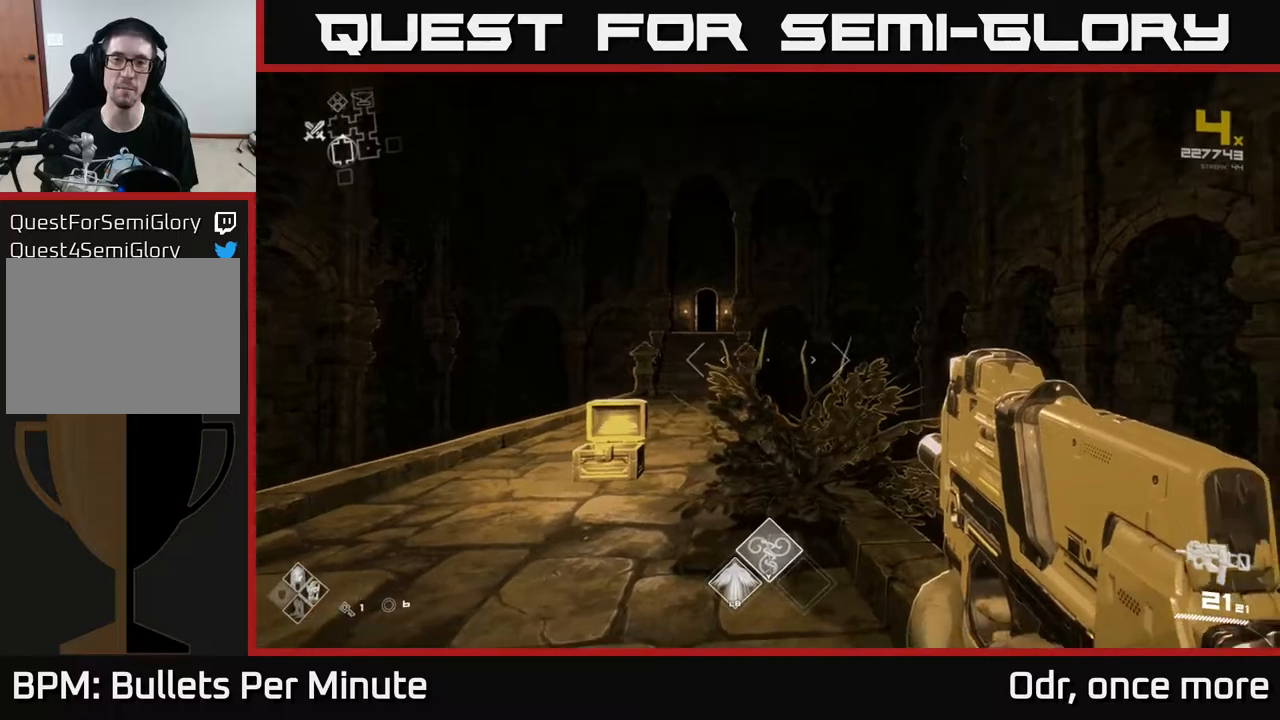
{"buttons": [], "left_stick": "up-left", "right_stick": "left", "events": [[67, "right_stick", "left"], [233, "left_stick", "down-left"], [400, "left_stick", "left"], [500, "left_stick", "up-left"]]}
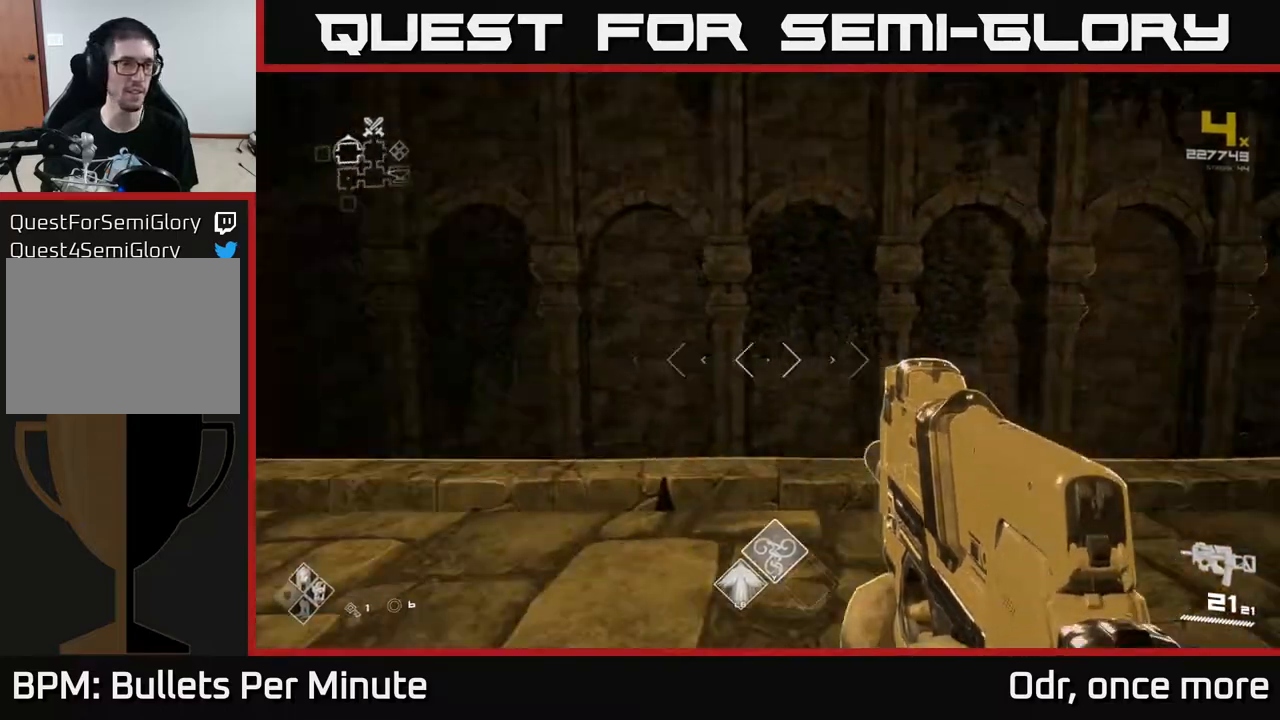
{"buttons": [], "left_stick": "up", "right_stick": "center", "events": [[400, "left_stick", "up"], [400, "right_stick", "center"]]}
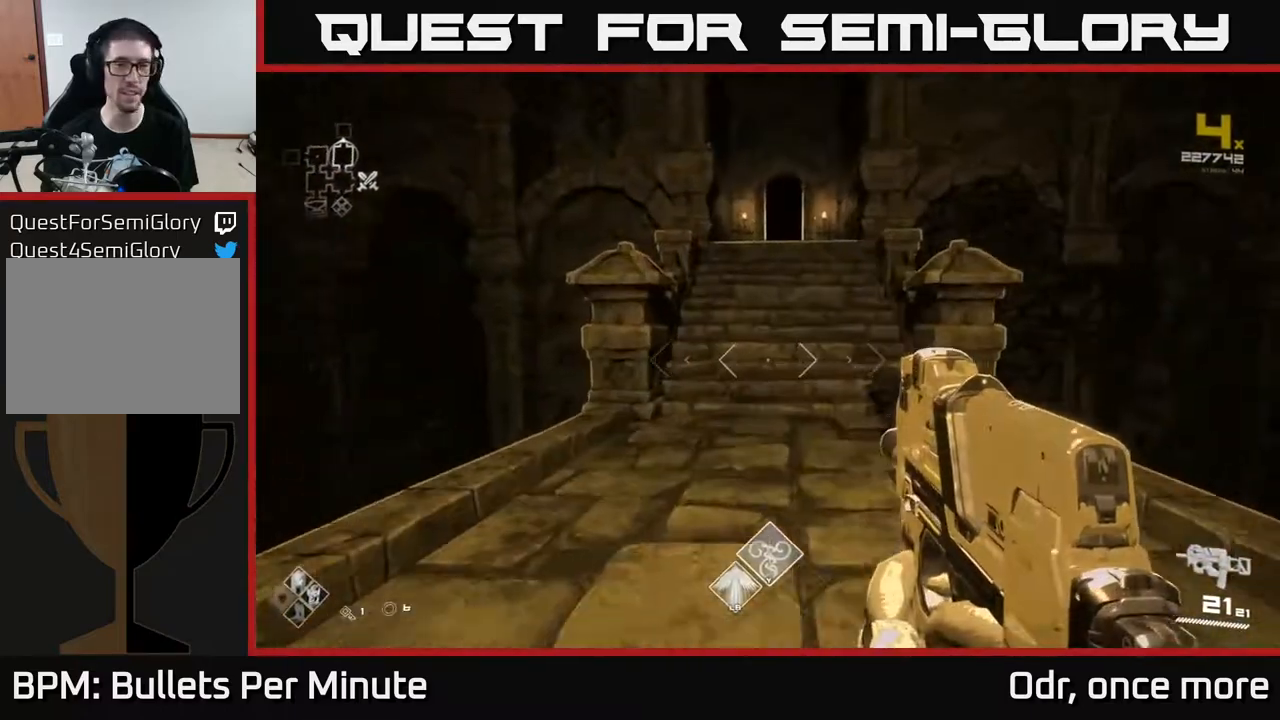
{"buttons": ["L1"], "left_stick": "up", "right_stick": "center", "events": [[183, "L1", "down"]]}
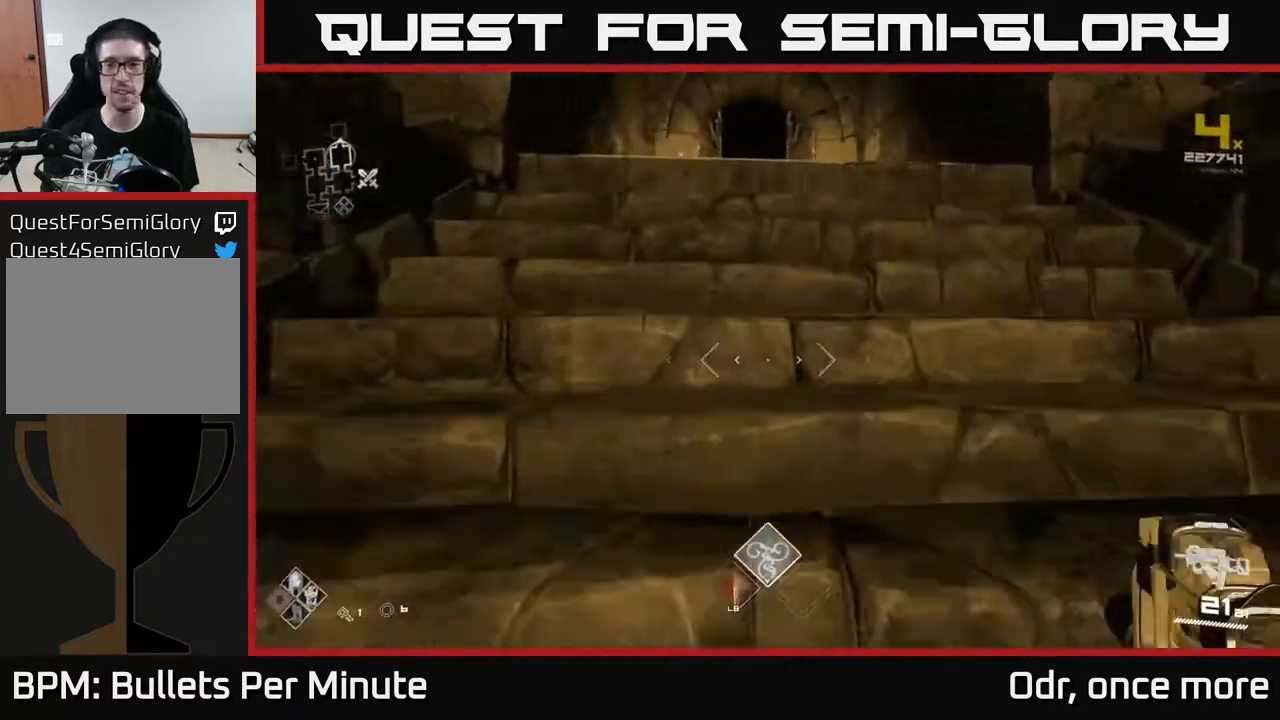
{"buttons": ["L1"], "left_stick": "up", "right_stick": "center", "events": []}
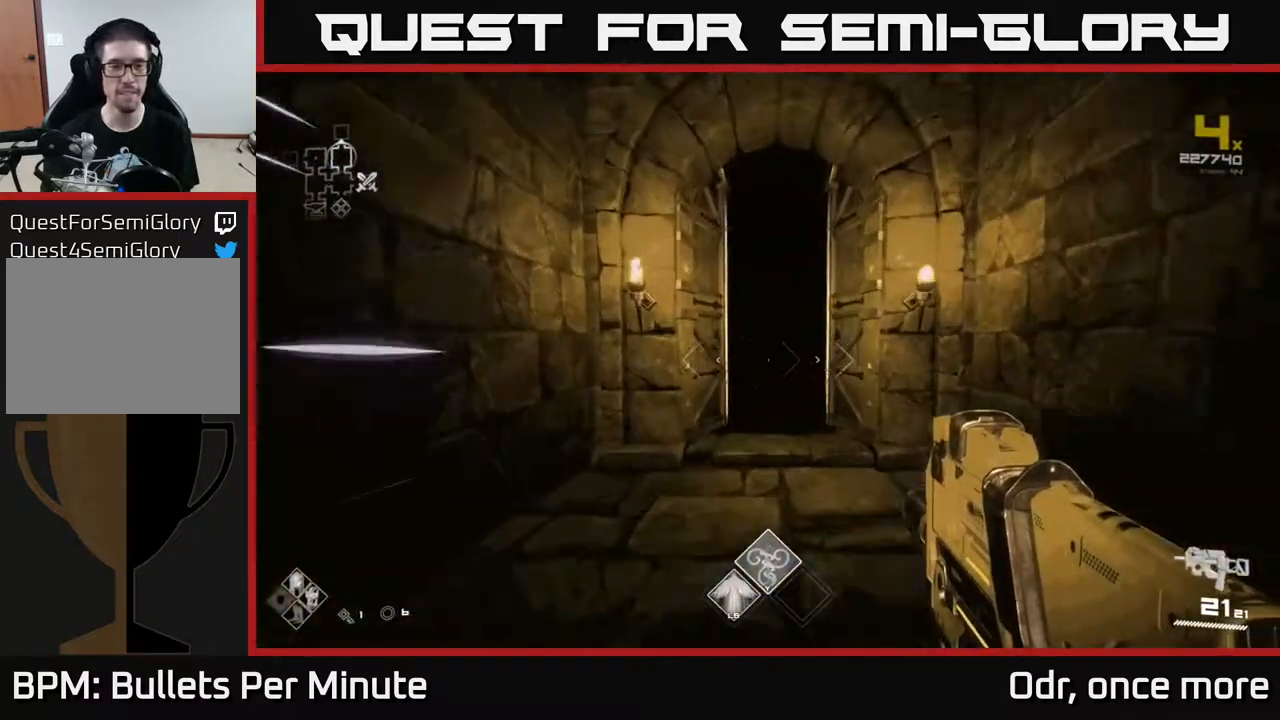
{"buttons": ["L1"], "left_stick": "up", "right_stick": "center", "events": []}
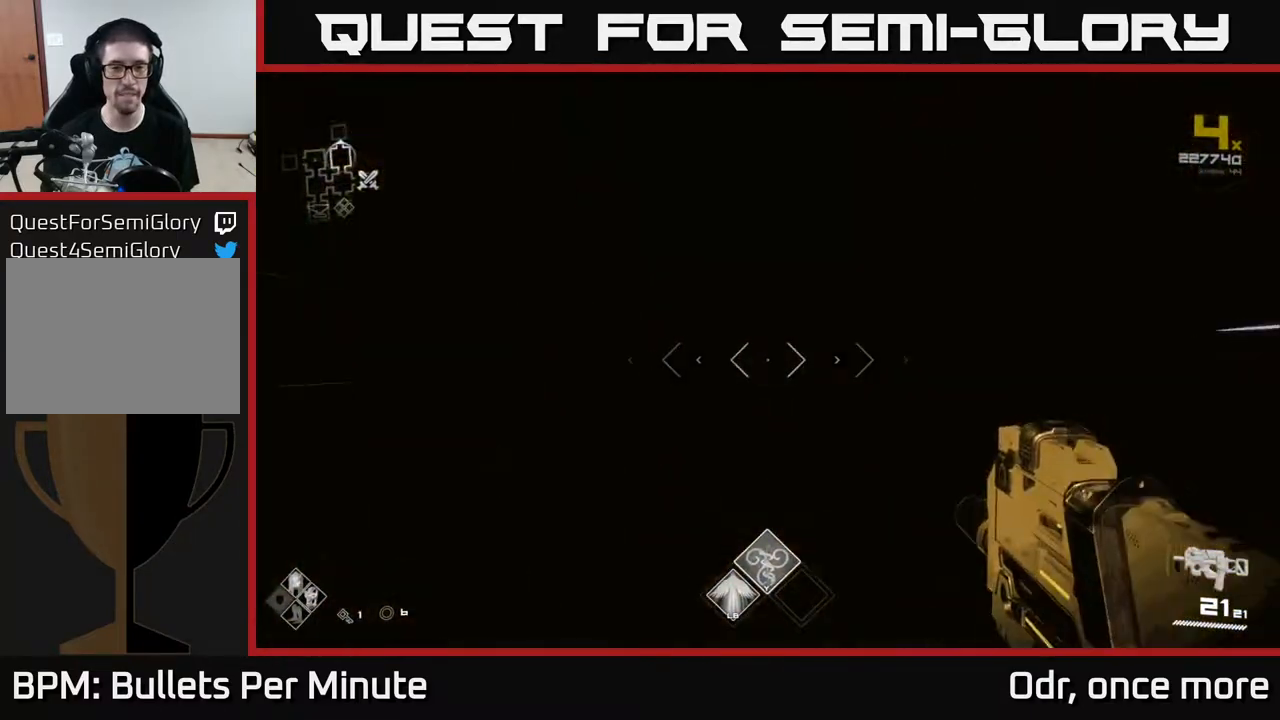
{"buttons": [], "left_stick": "up", "right_stick": "center", "events": [[83, "L1", "up"]]}
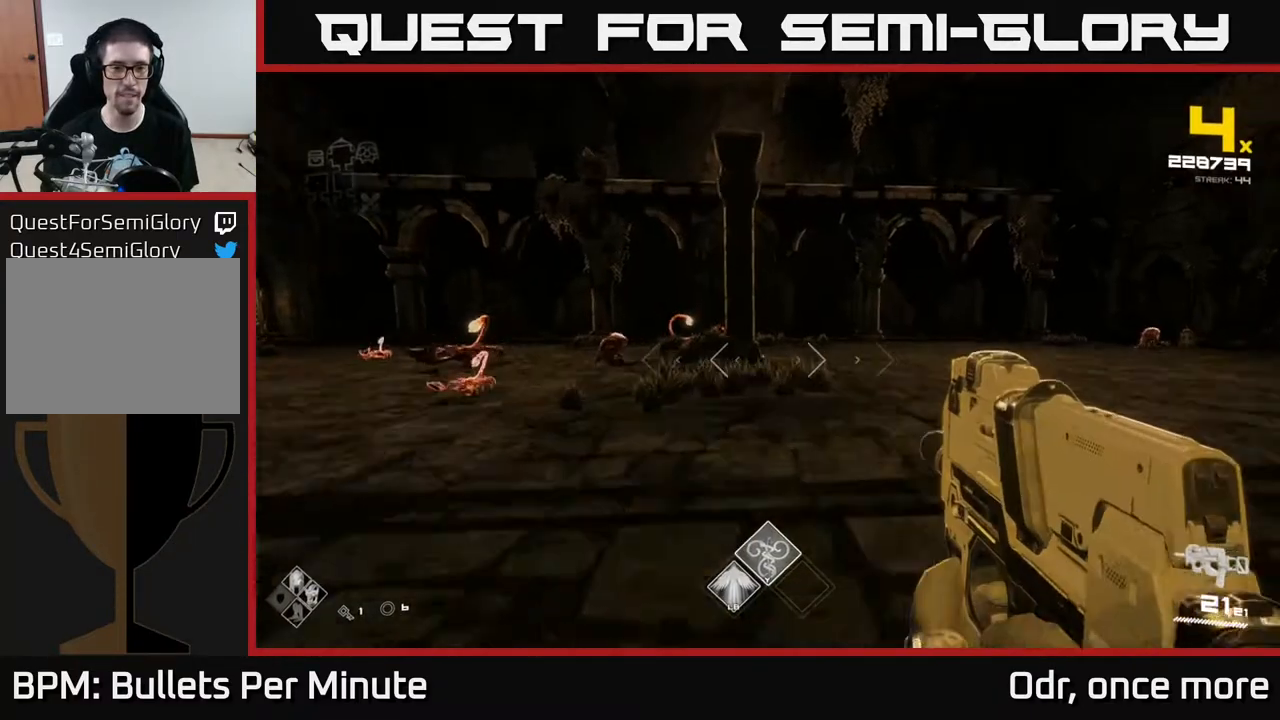
{"buttons": [], "left_stick": "center", "right_stick": "left", "events": [[83, "right_stick", "left"], [200, "R2", "down"], [267, "left_stick", "center"], [267, "right_stick", "center"], [350, "R2", "up"], [400, "left_stick", "left"], [400, "right_stick", "left"], [500, "left_stick", "center"]]}
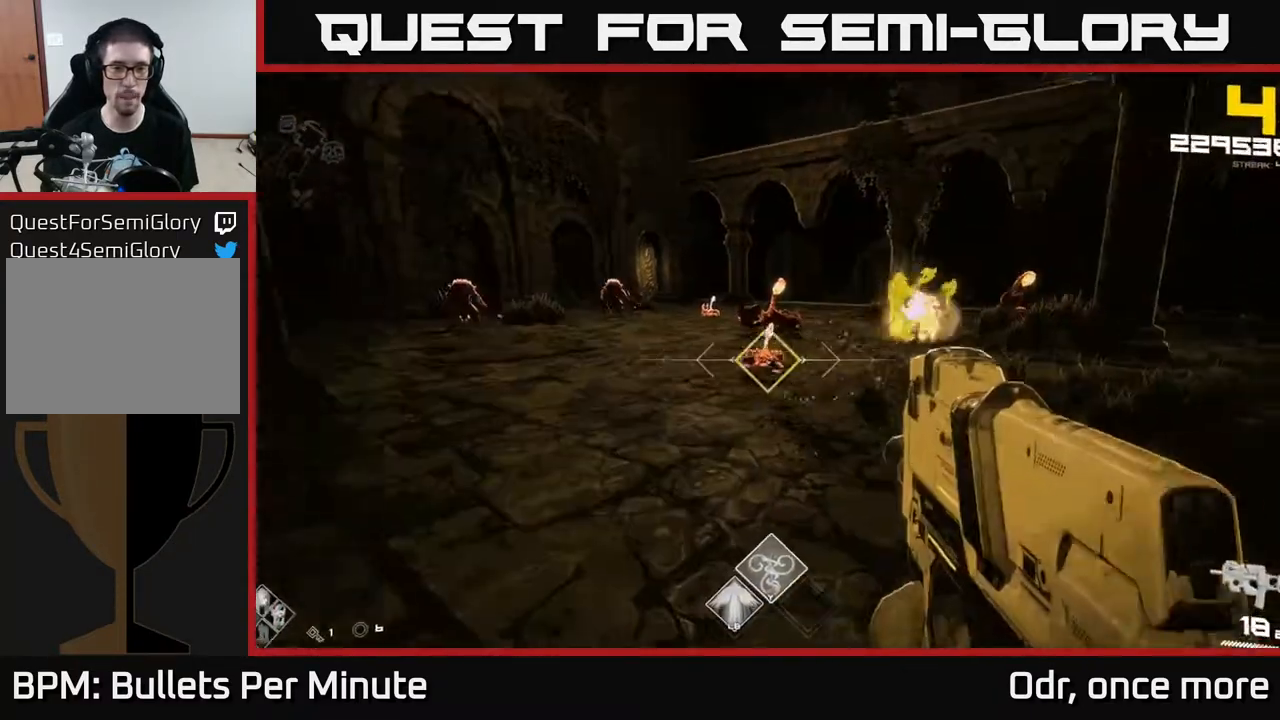
{"buttons": [], "left_stick": "center", "right_stick": "center", "events": [[17, "R2", "down"], [50, "right_stick", "center"], [117, "R2", "up"], [267, "left_stick", "up"], [350, "R2", "down"], [433, "left_stick", "center"], [467, "R2", "up"]]}
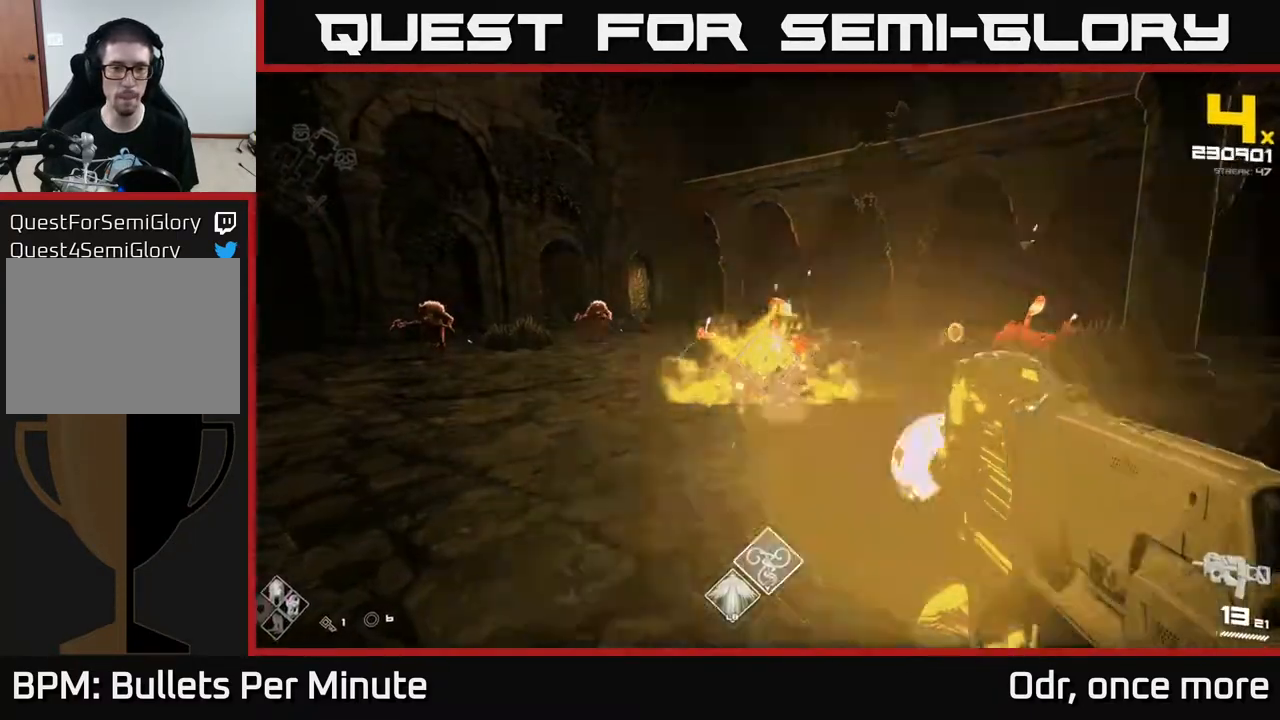
{"buttons": [], "left_stick": "up-left", "right_stick": "center", "events": [[83, "left_stick", "up-left"], [117, "right_stick", "up-left"], [200, "R2", "down"], [200, "left_stick", "up"], [250, "right_stick", "center"], [300, "R2", "up"], [350, "left_stick", "up-left"]]}